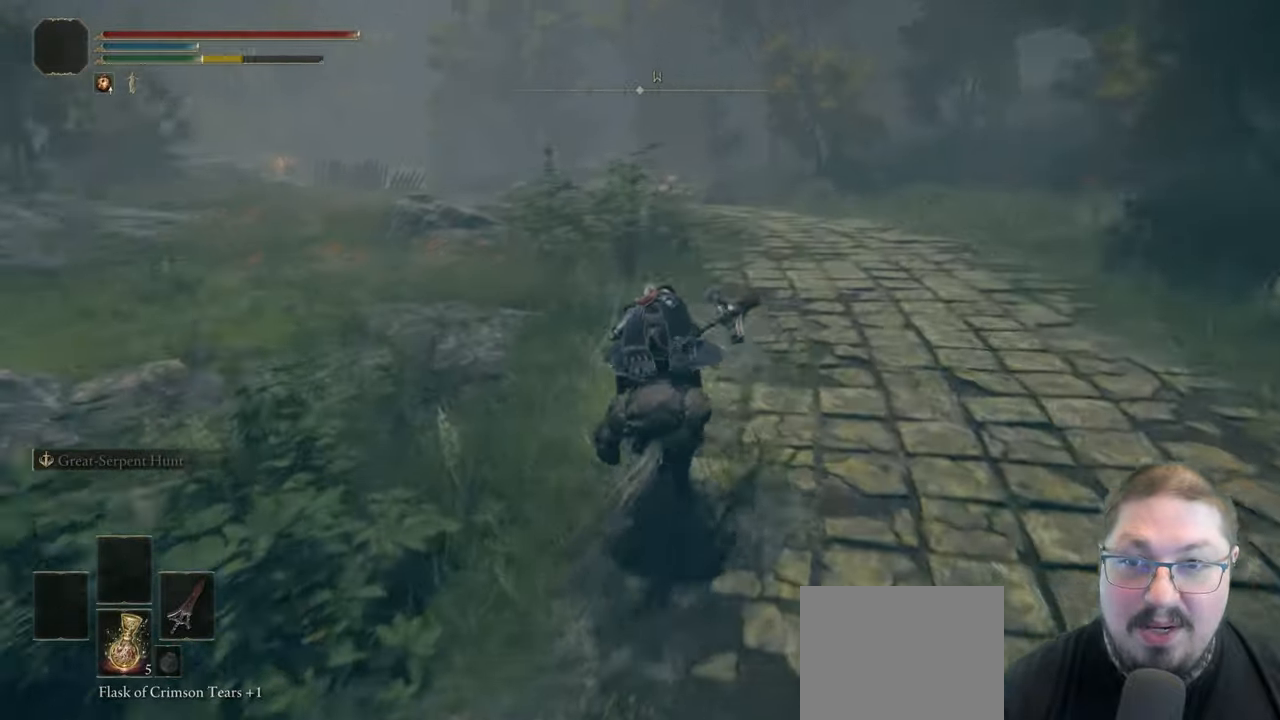
Gameplay with a controller (Xbox layout); each line is a JSON object with the inputs held at the frame after it. "button_events" lists button changes between this image and that frame as [ms after this image, input, new state], when the widget could be followed in between (sticks are given only as held states).
{"buttons": [], "left_stick": "up", "right_stick": "center", "button_events": [[283, "B", "down"], [417, "B", "up"]]}
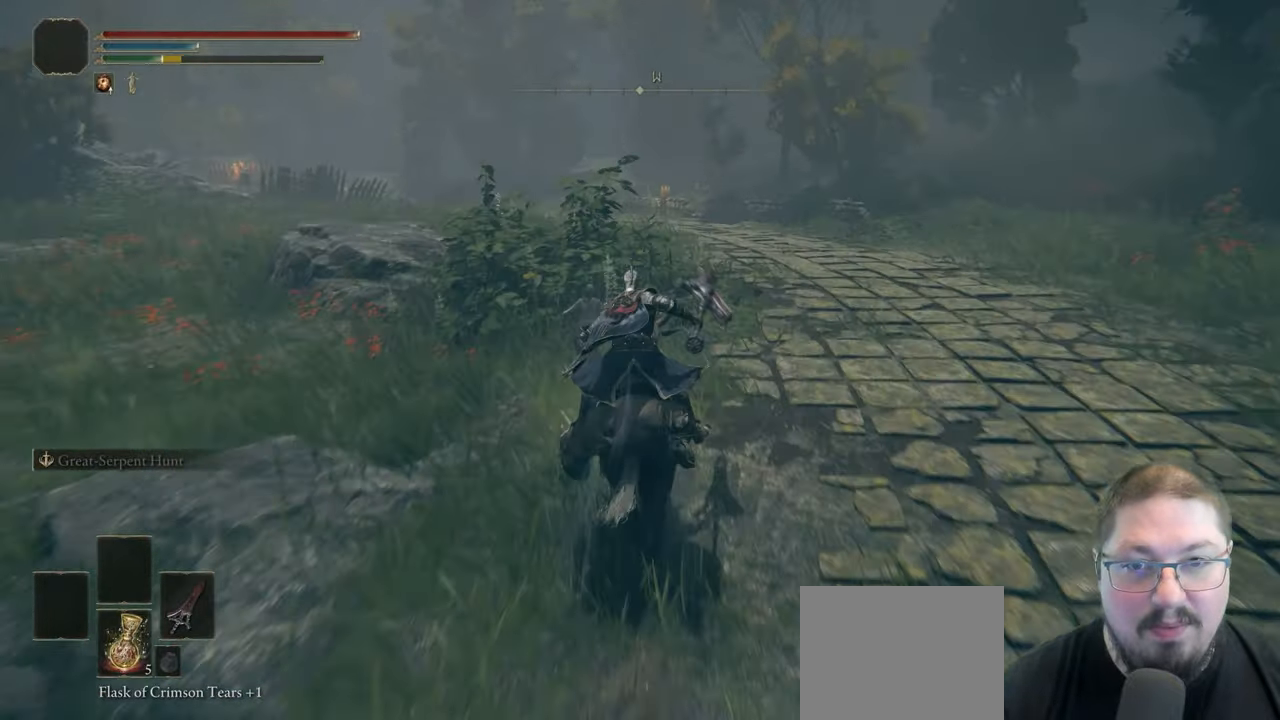
{"buttons": [], "left_stick": "up", "right_stick": "center", "button_events": []}
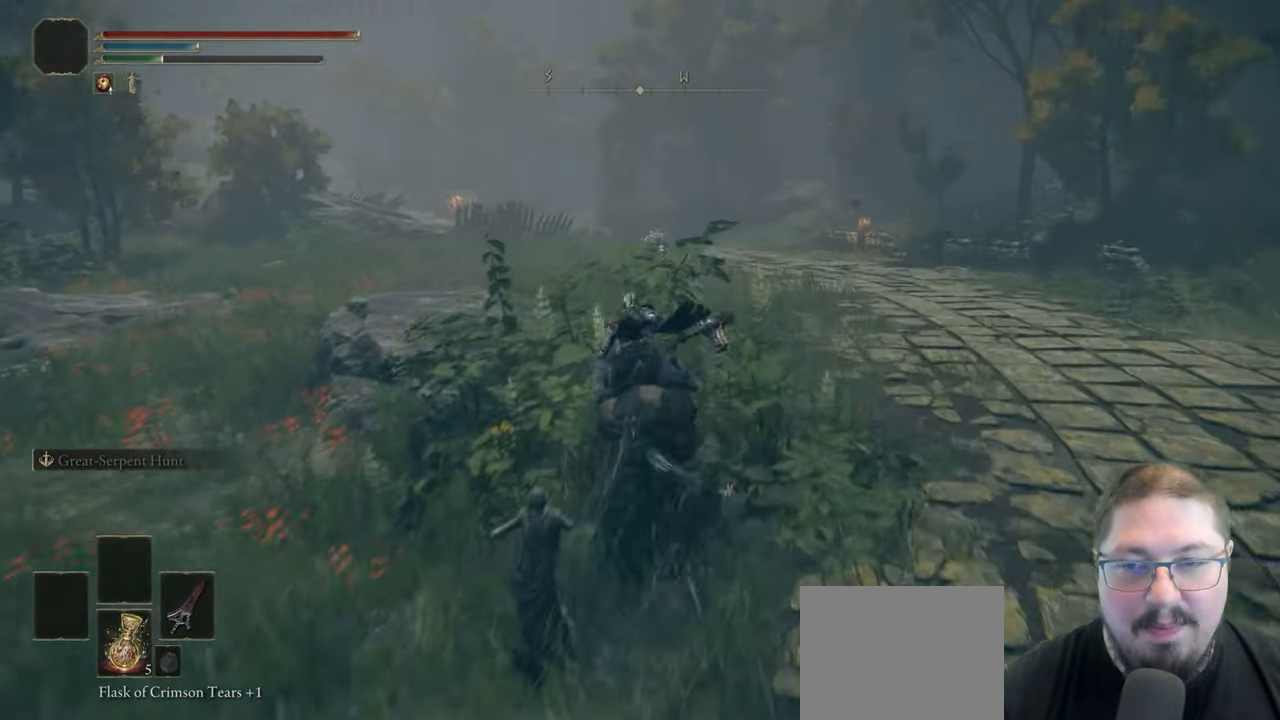
{"buttons": [], "left_stick": "up", "right_stick": "center", "button_events": []}
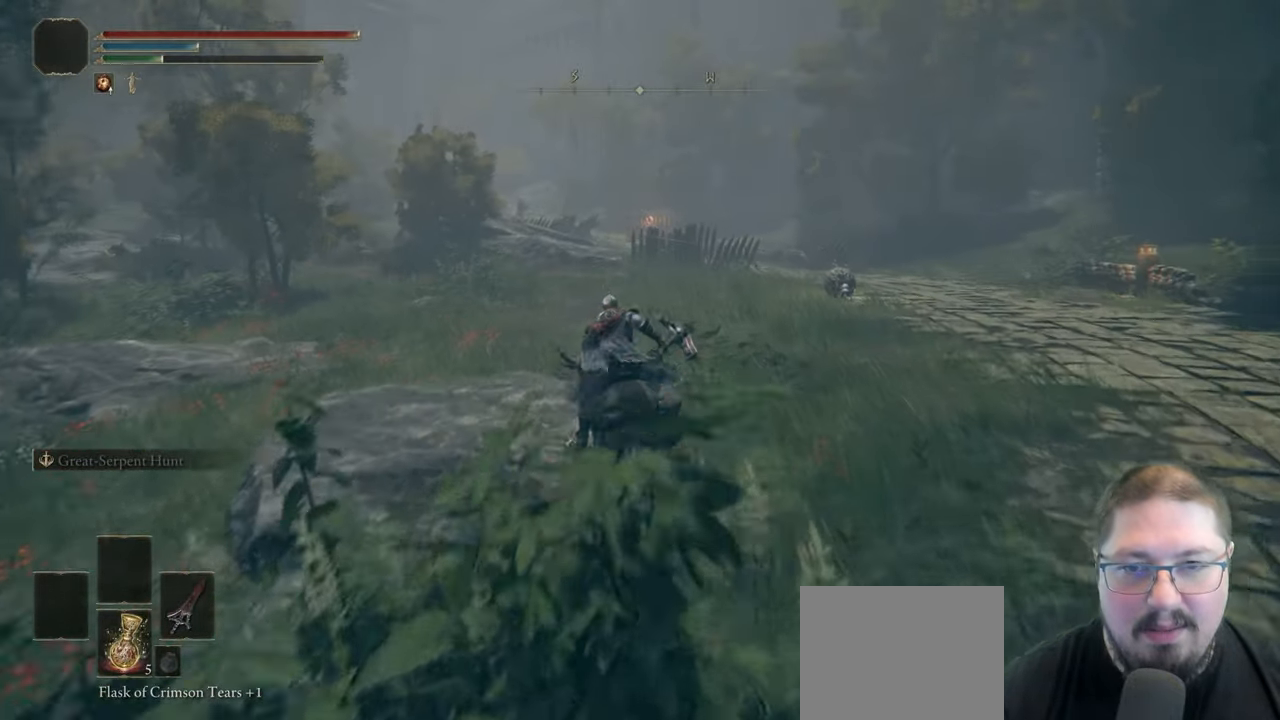
{"buttons": [], "left_stick": "up-left", "right_stick": "center", "button_events": [[83, "B", "down"], [267, "B", "up"]]}
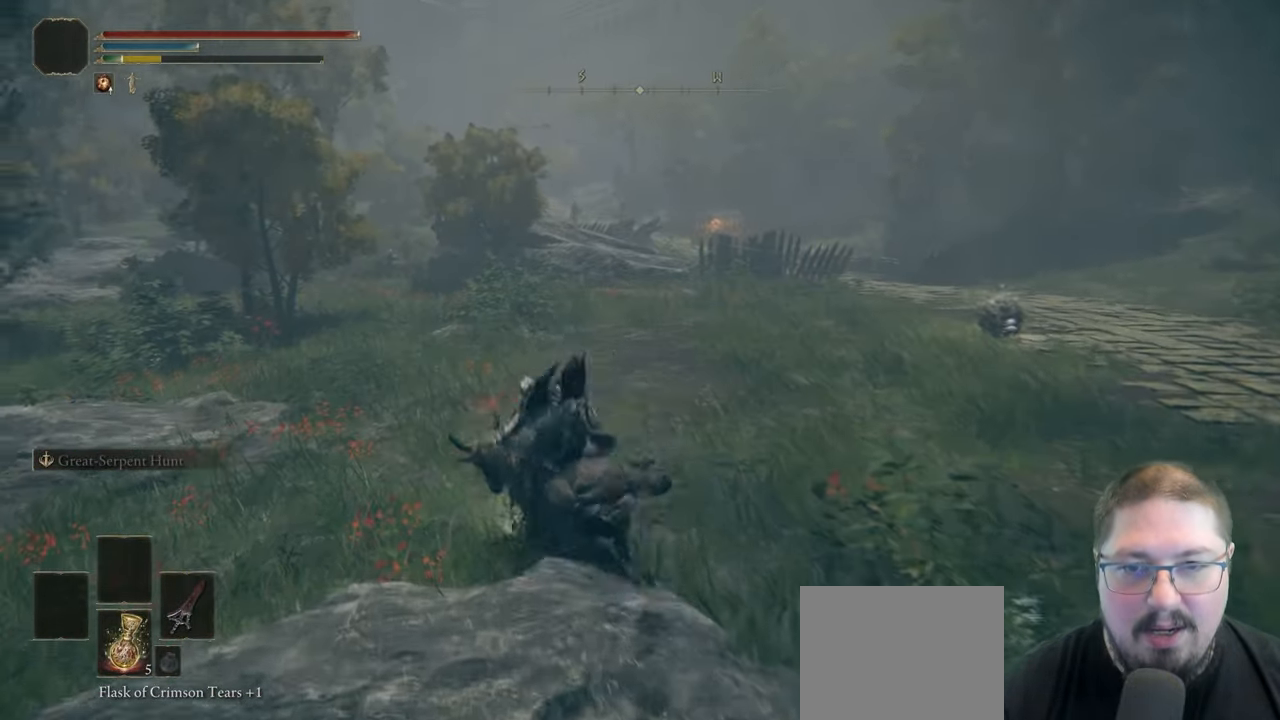
{"buttons": ["B"], "left_stick": "up-left", "right_stick": "center", "button_events": [[450, "B", "down"]]}
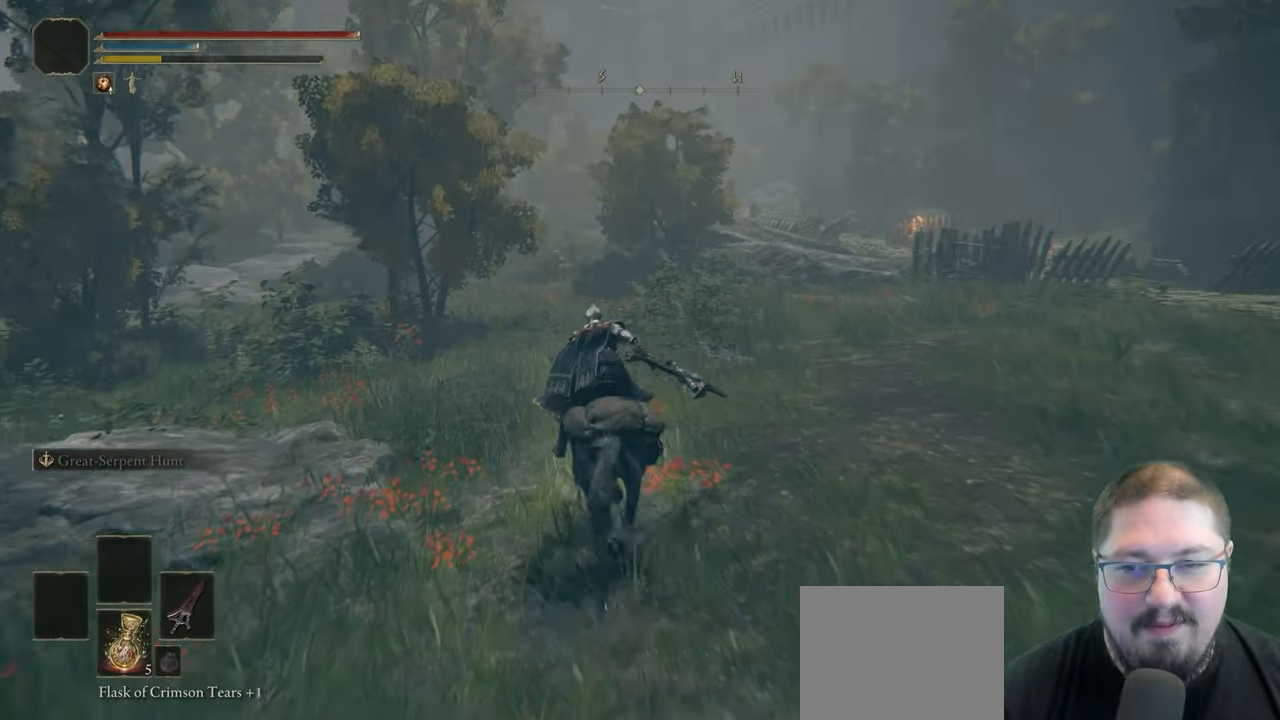
{"buttons": [], "left_stick": "up", "right_stick": "center", "button_events": [[167, "B", "up"]]}
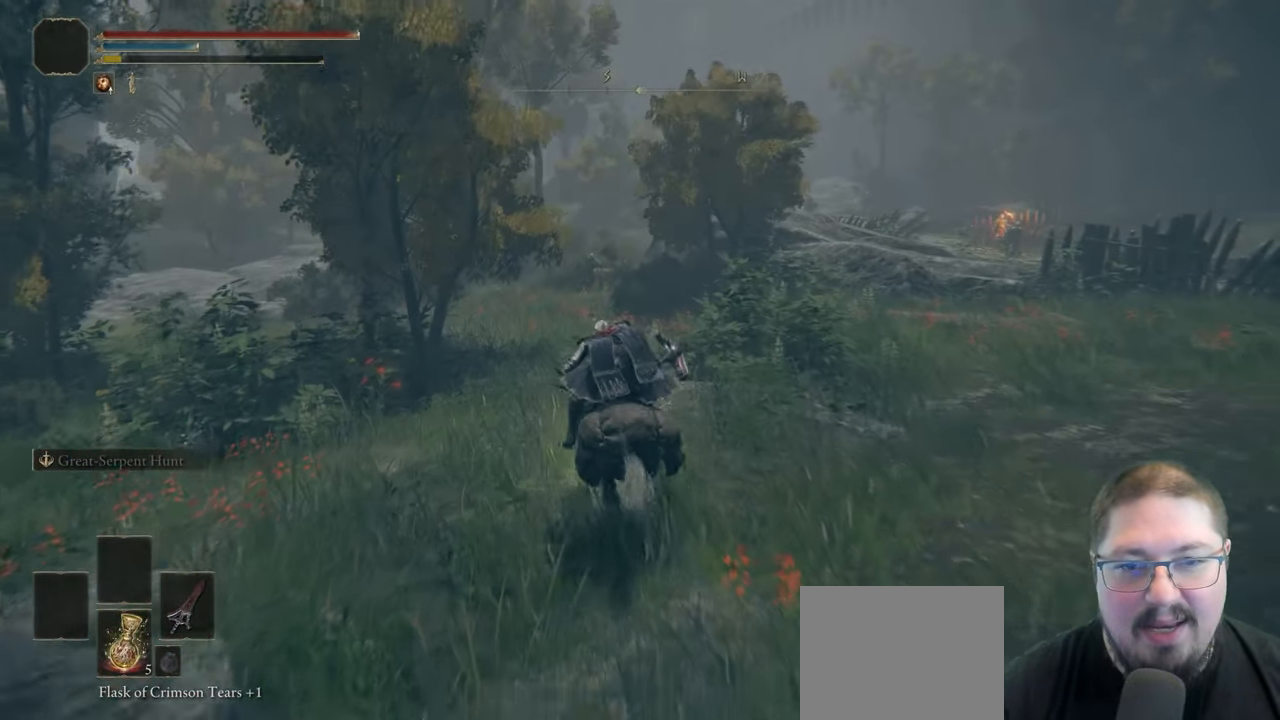
{"buttons": [], "left_stick": "up-left", "right_stick": "center", "button_events": []}
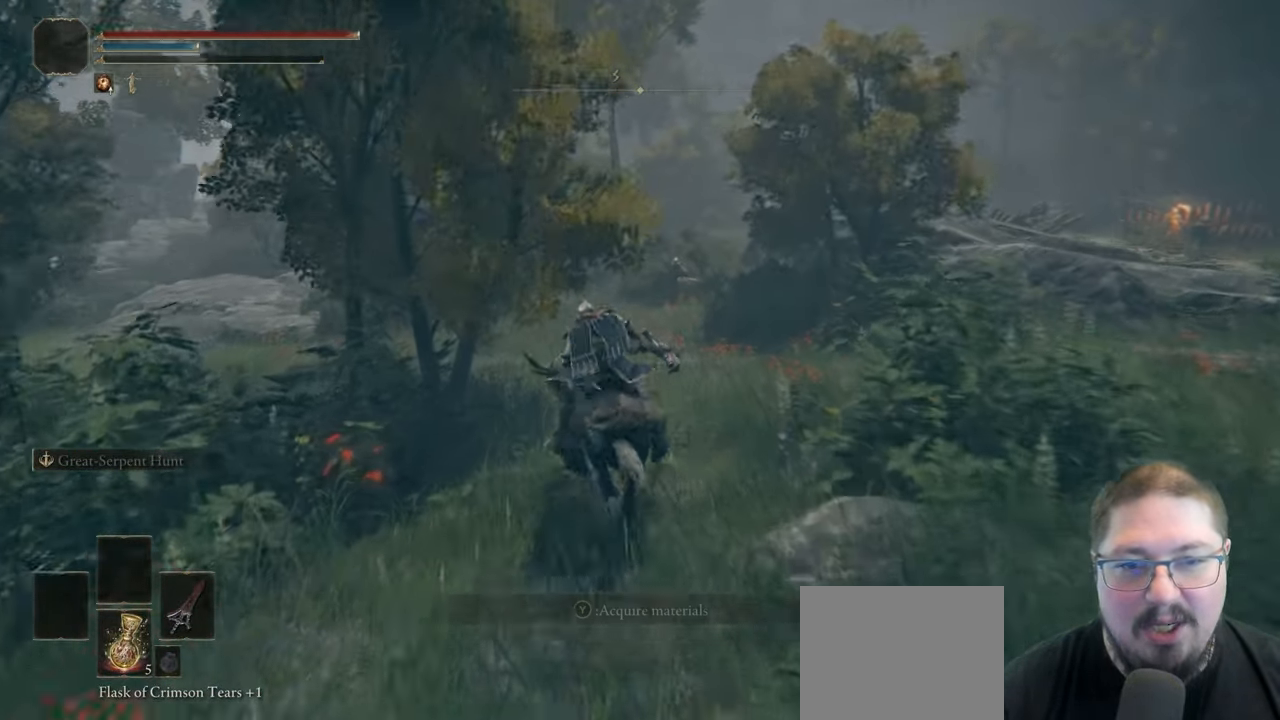
{"buttons": [], "left_stick": "up", "right_stick": "center", "button_events": []}
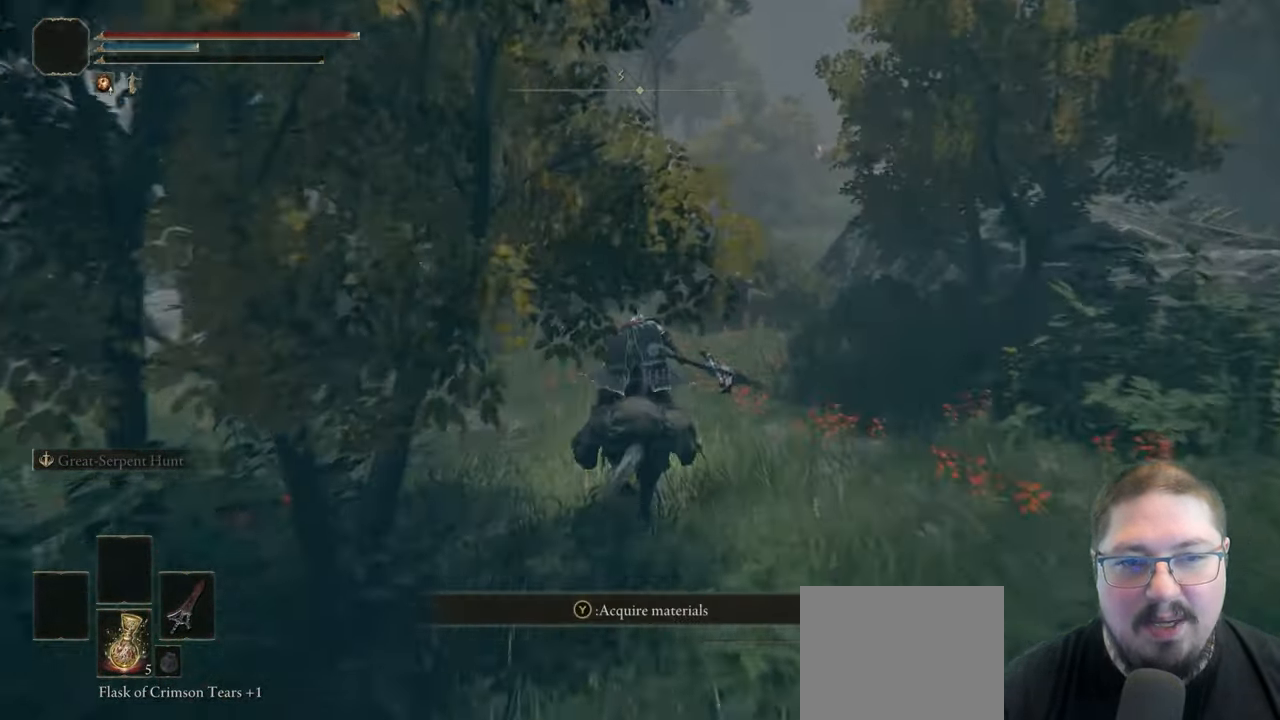
{"buttons": [], "left_stick": "up", "right_stick": "center", "button_events": [[150, "B", "down"], [300, "B", "up"]]}
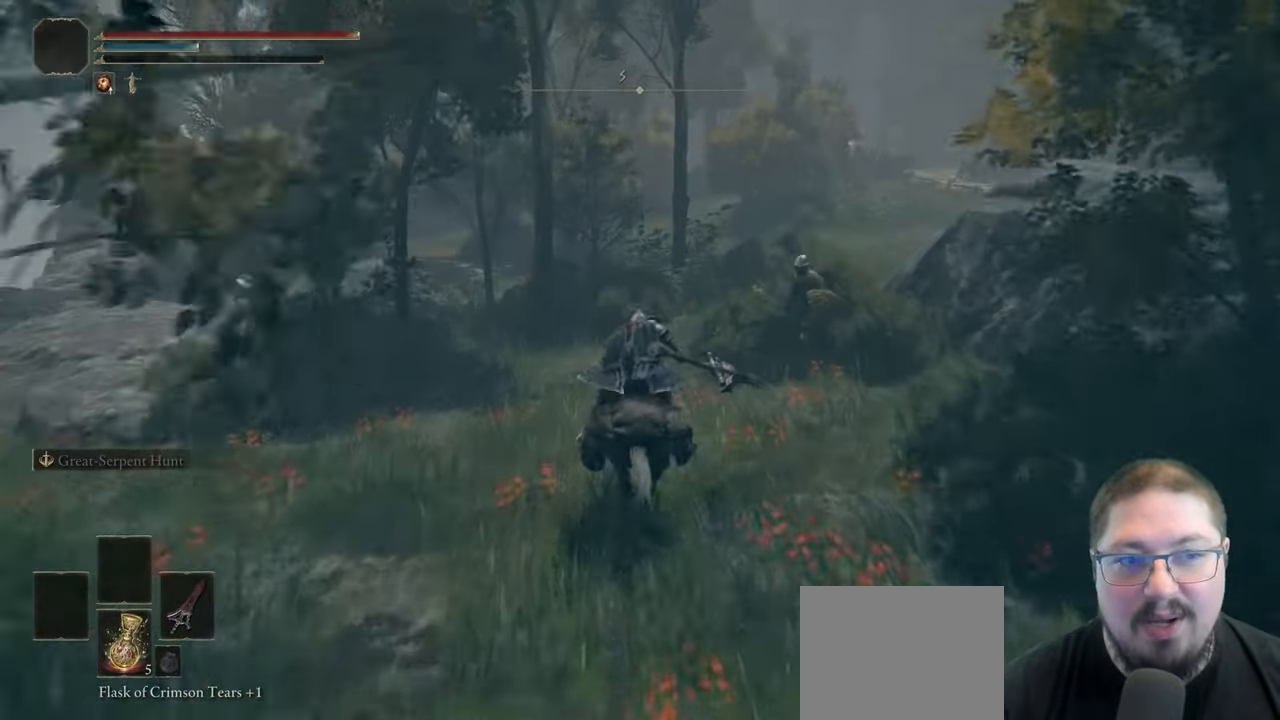
{"buttons": [], "left_stick": "up", "right_stick": "center", "button_events": []}
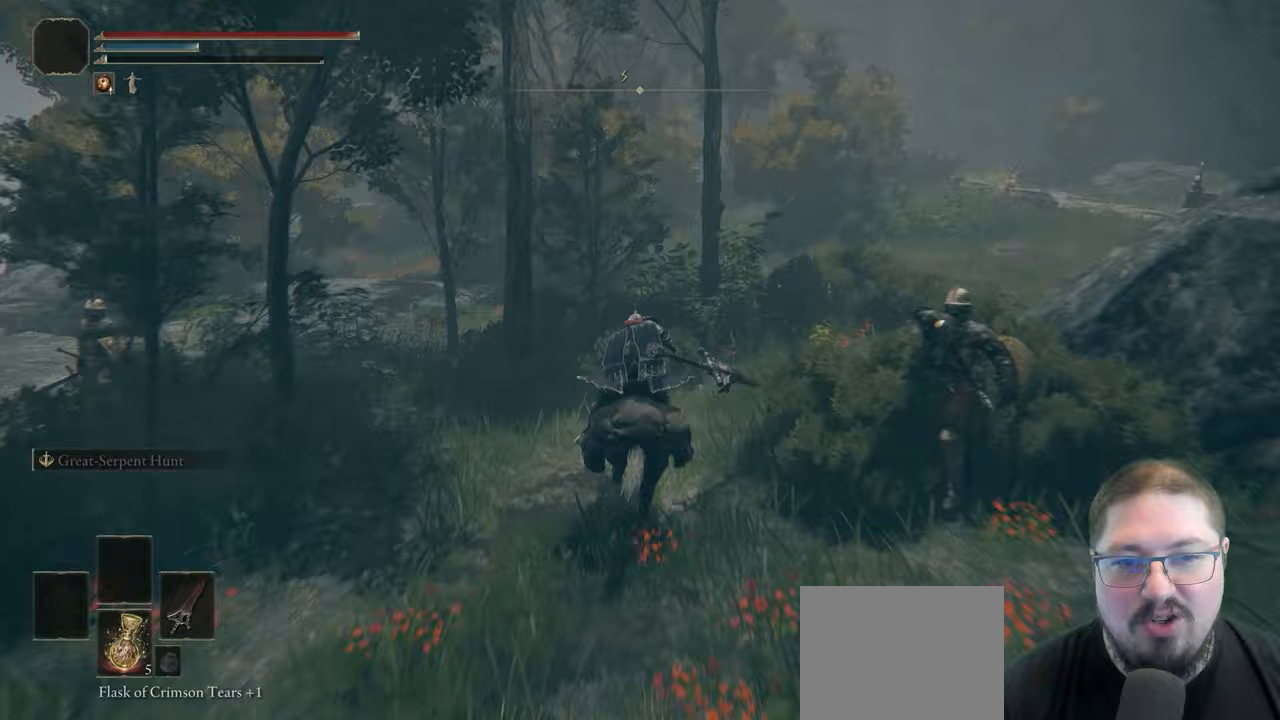
{"buttons": ["B"], "left_stick": "up-left", "right_stick": "center", "button_events": [[483, "B", "down"]]}
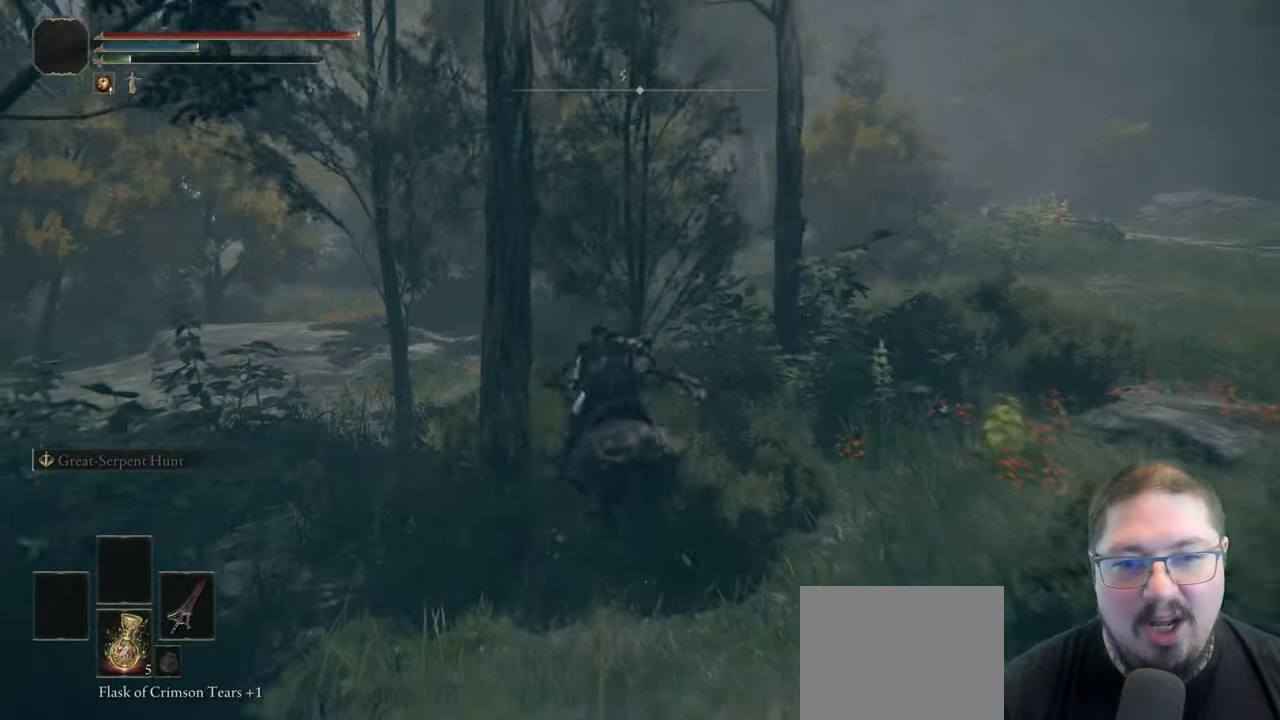
{"buttons": [], "left_stick": "left", "right_stick": "center", "button_events": [[100, "B", "up"], [217, "B", "down"], [283, "B", "up"]]}
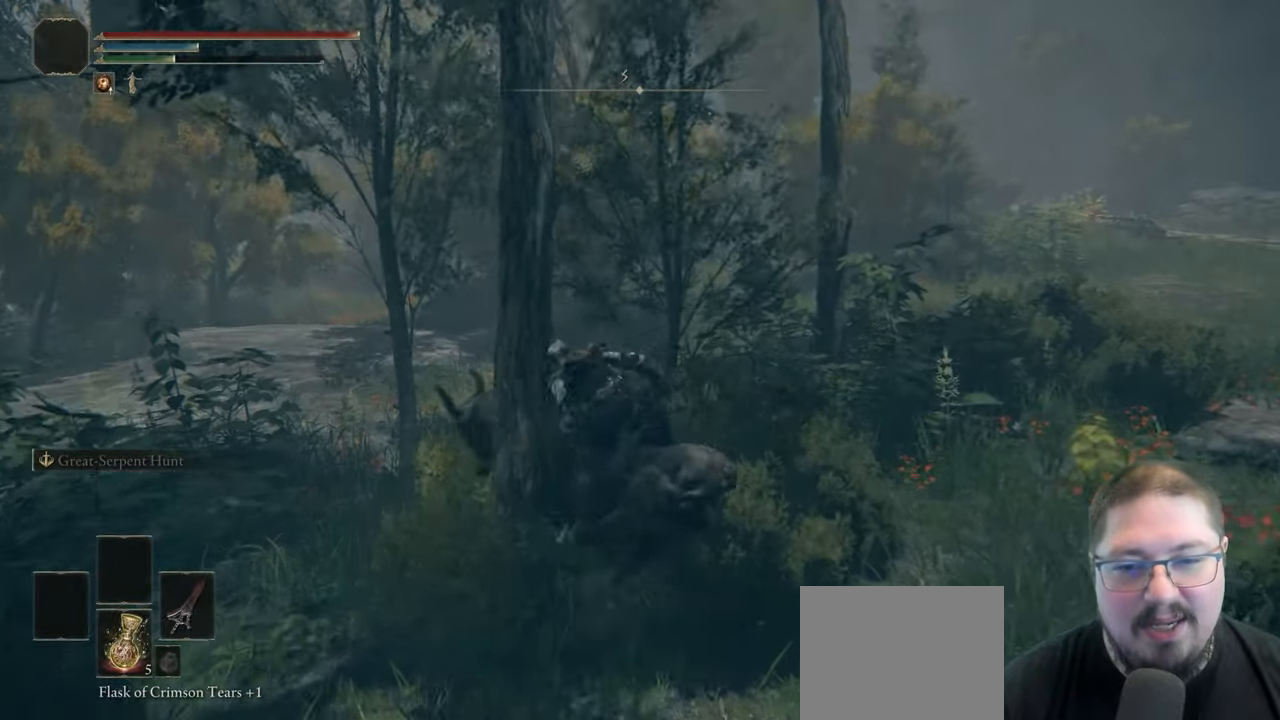
{"buttons": [], "left_stick": "up-left", "right_stick": "center", "button_events": []}
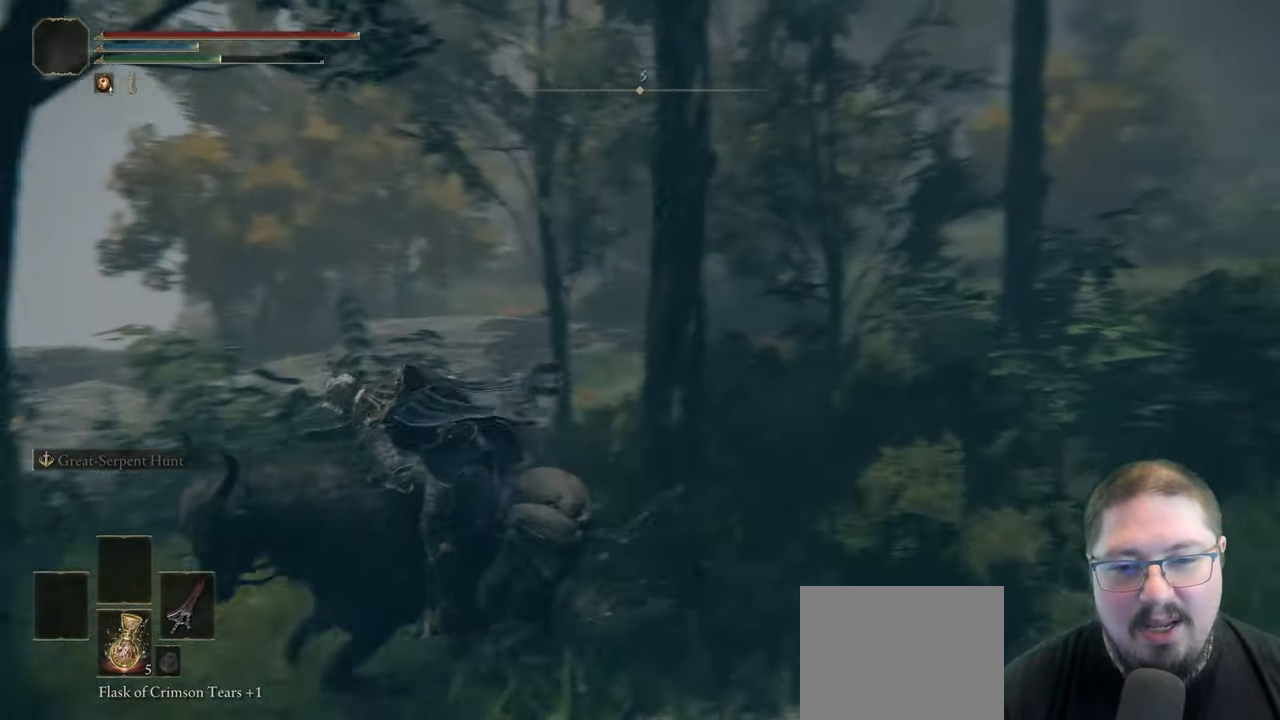
{"buttons": [], "left_stick": "up-right", "right_stick": "center", "button_events": [[233, "B", "down"], [333, "B", "up"]]}
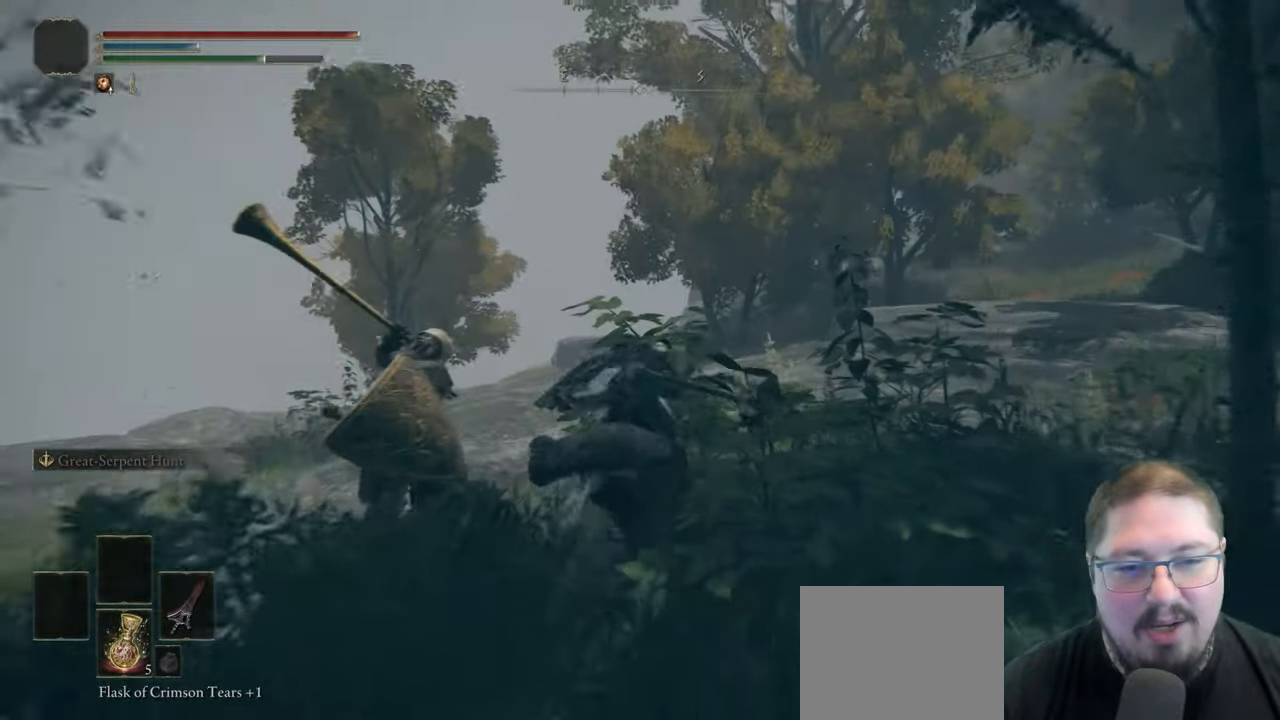
{"buttons": ["A"], "left_stick": "up-right", "right_stick": "center", "button_events": [[50, "A", "down"], [233, "A", "up"], [483, "A", "down"]]}
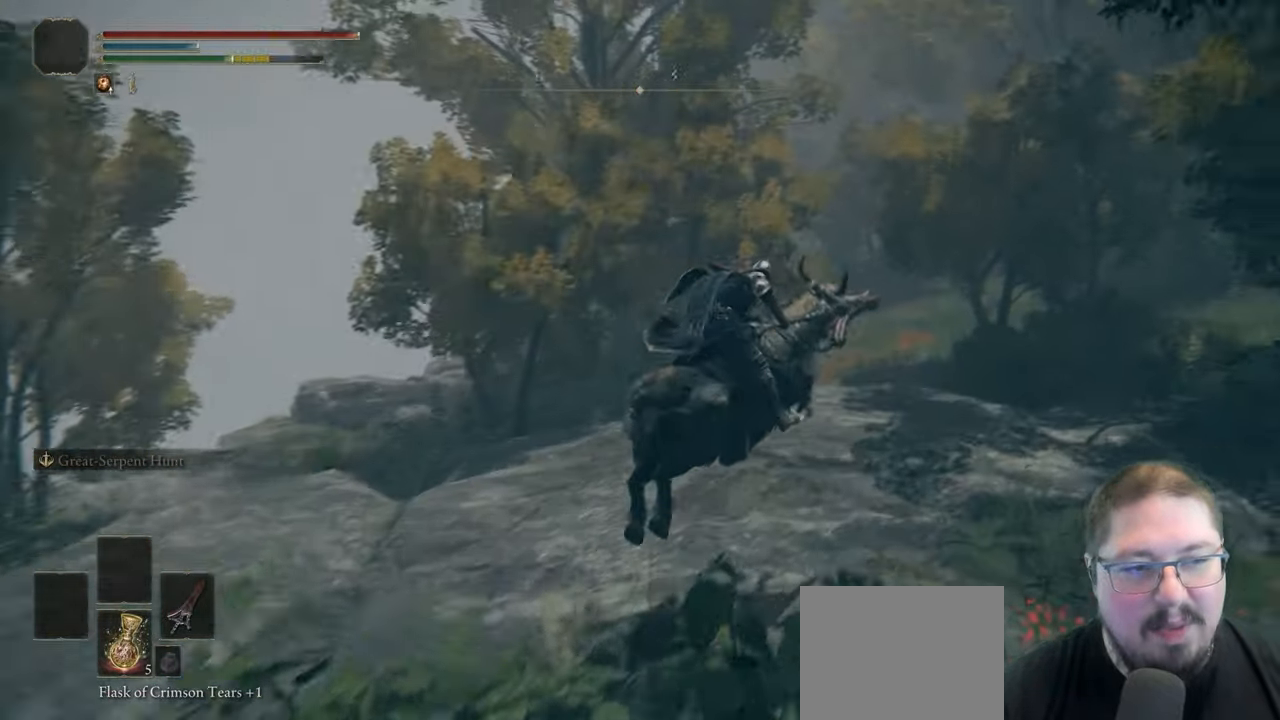
{"buttons": [], "left_stick": "up", "right_stick": "right", "button_events": [[100, "A", "up"]]}
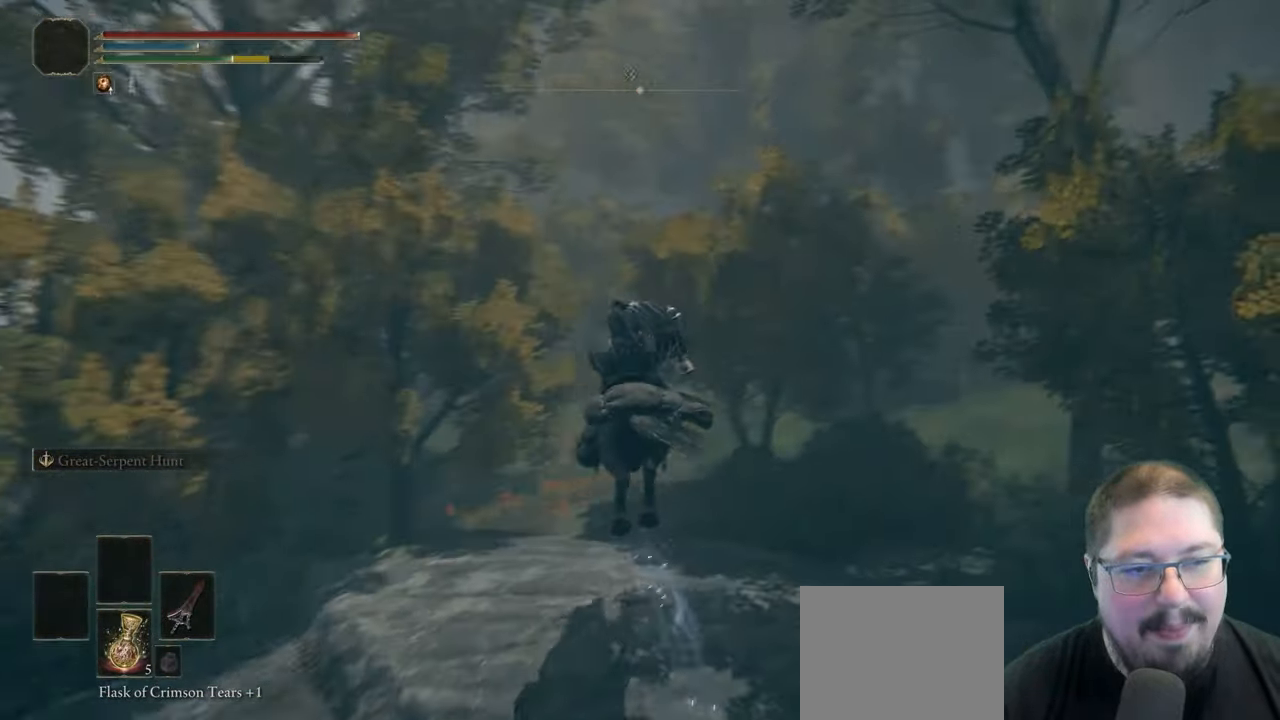
{"buttons": [], "left_stick": "up", "right_stick": "center", "button_events": [[200, "B", "down"], [300, "B", "up"], [400, "B", "down"], [500, "B", "up"]]}
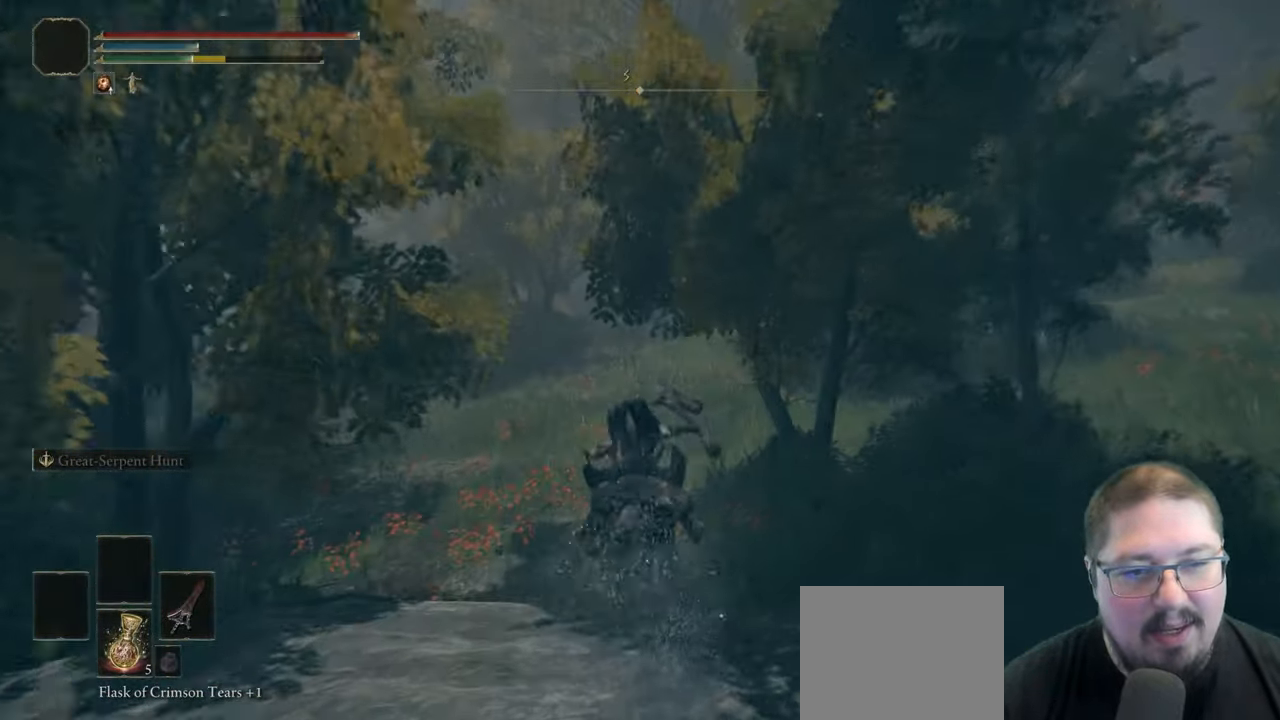
{"buttons": [], "left_stick": "up", "right_stick": "center", "button_events": []}
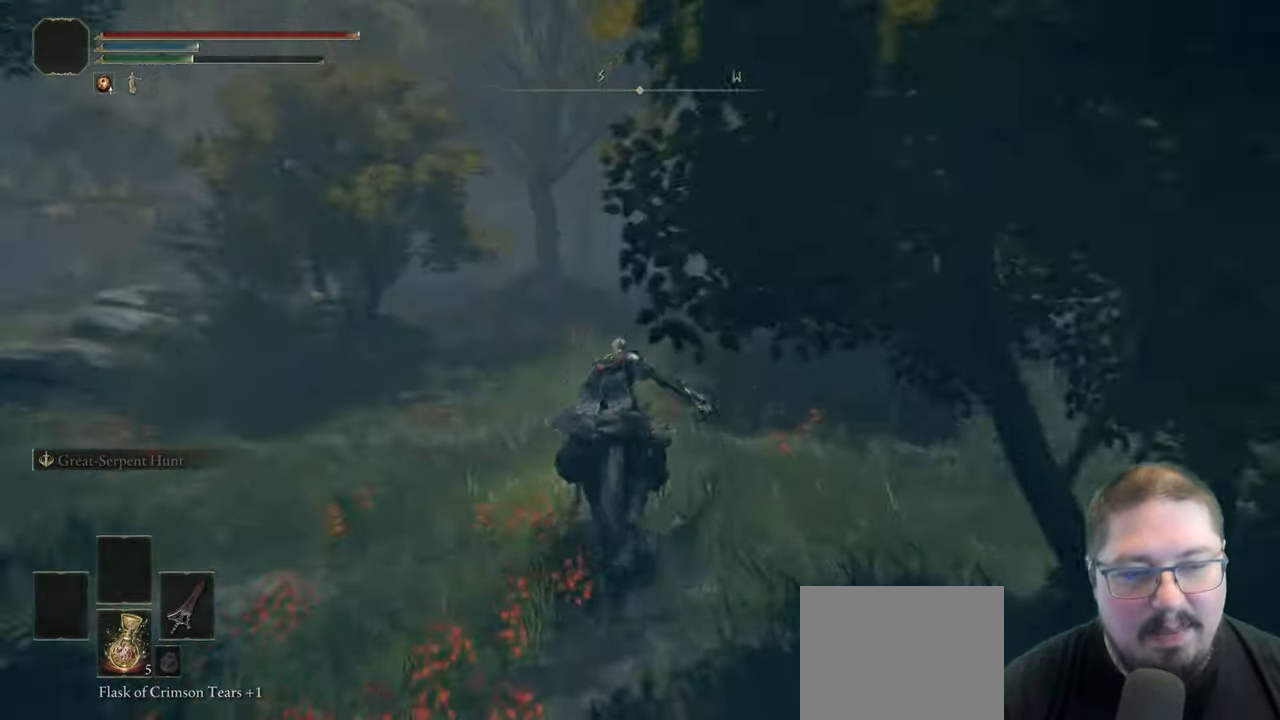
{"buttons": [], "left_stick": "up", "right_stick": "center", "button_events": [[217, "B", "down"], [367, "B", "up"]]}
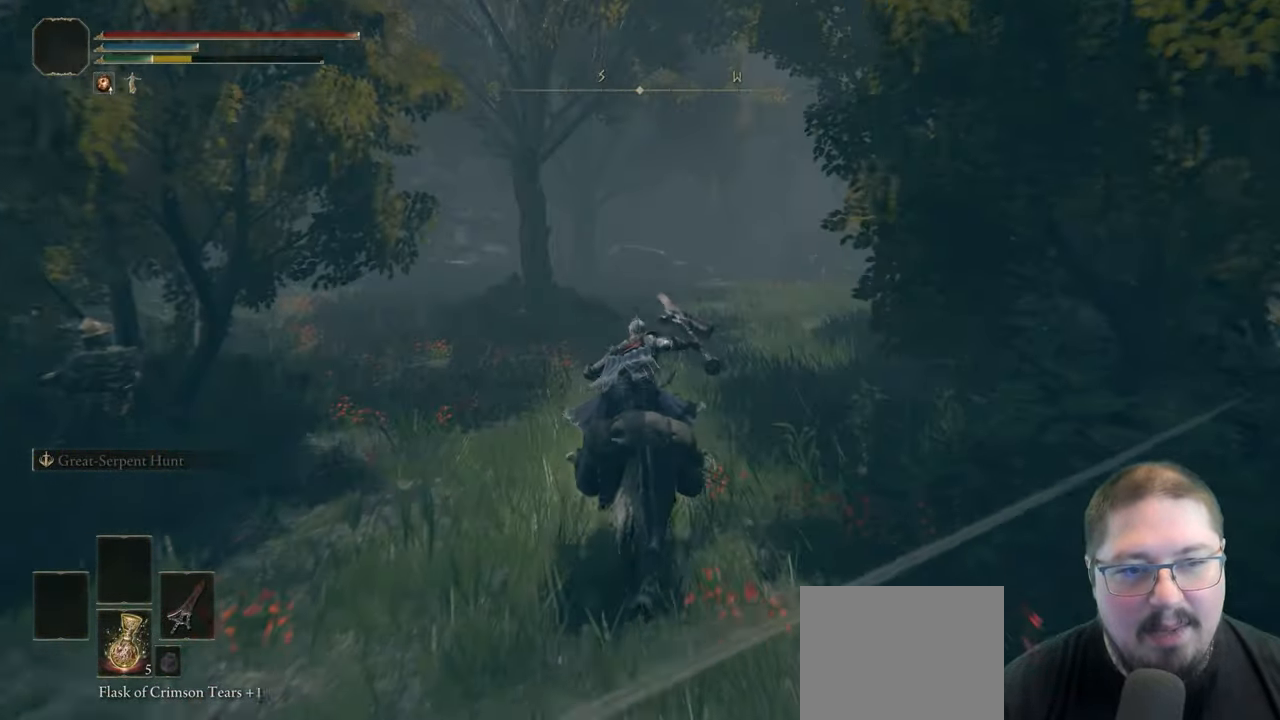
{"buttons": [], "left_stick": "up", "right_stick": "center", "button_events": []}
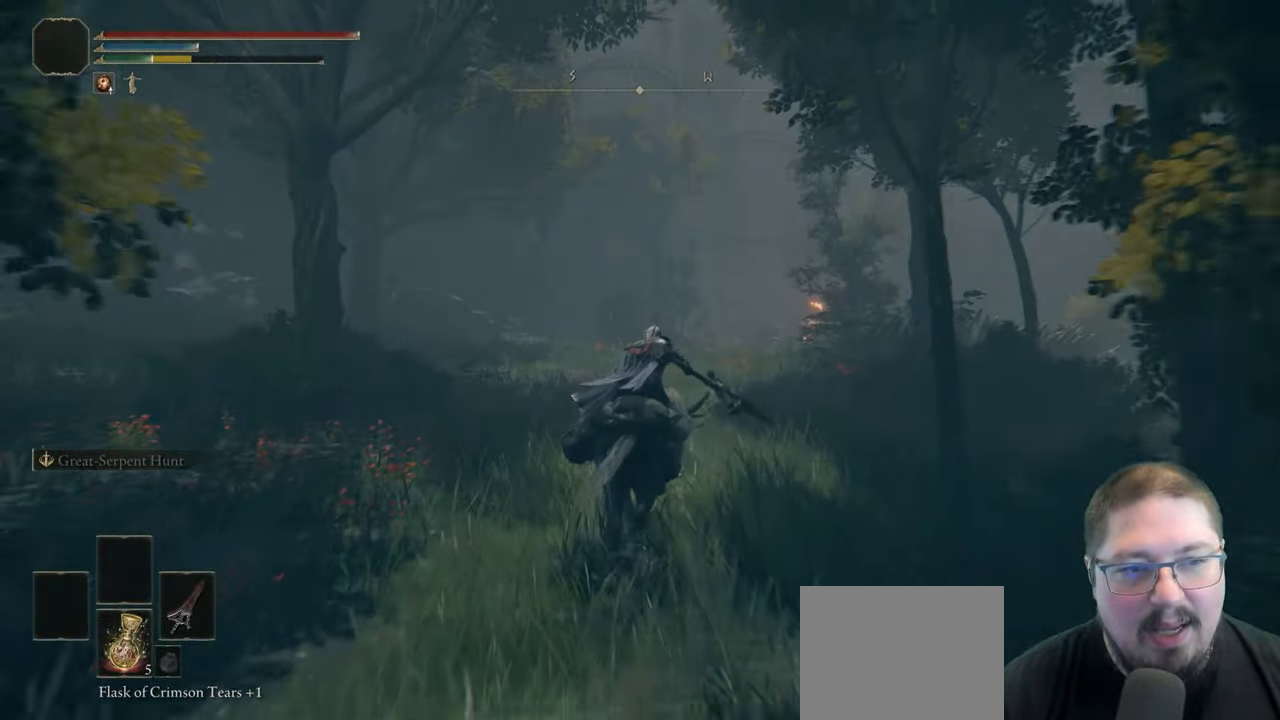
{"buttons": [], "left_stick": "up", "right_stick": "center", "button_events": [[150, "B", "down"], [317, "B", "up"]]}
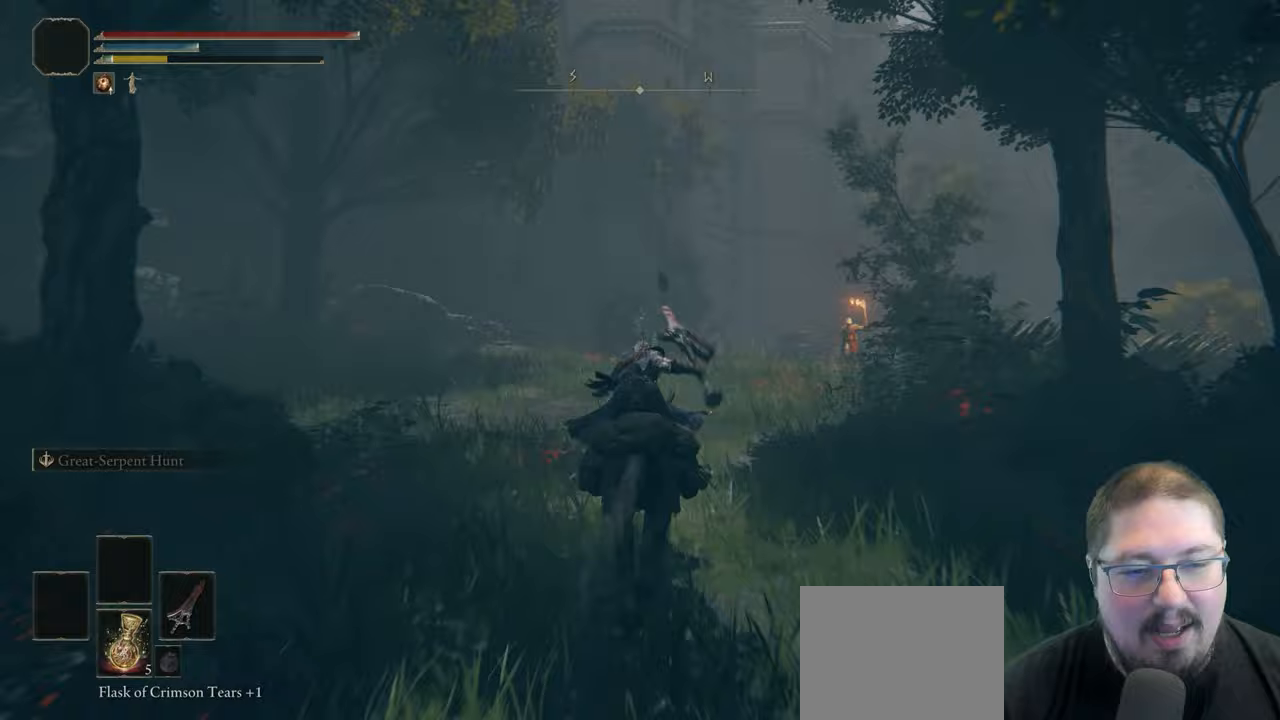
{"buttons": [], "left_stick": "up", "right_stick": "center", "button_events": []}
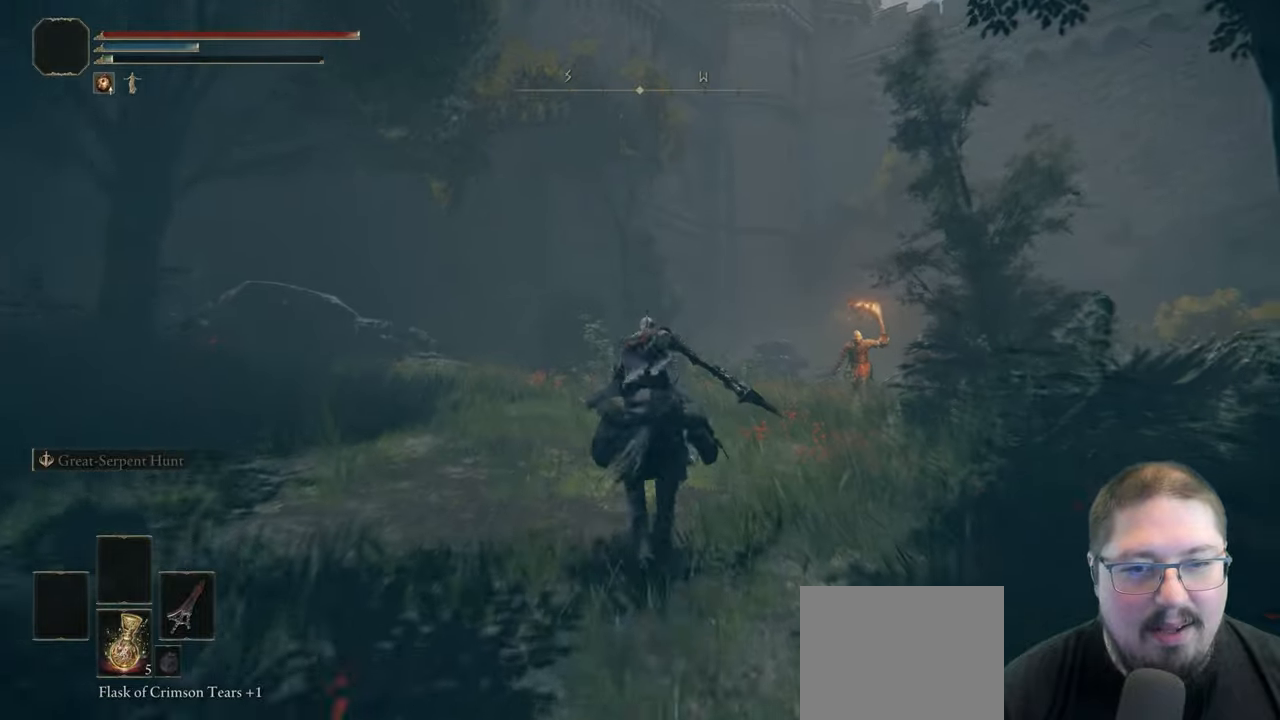
{"buttons": [], "left_stick": "up", "right_stick": "down", "button_events": []}
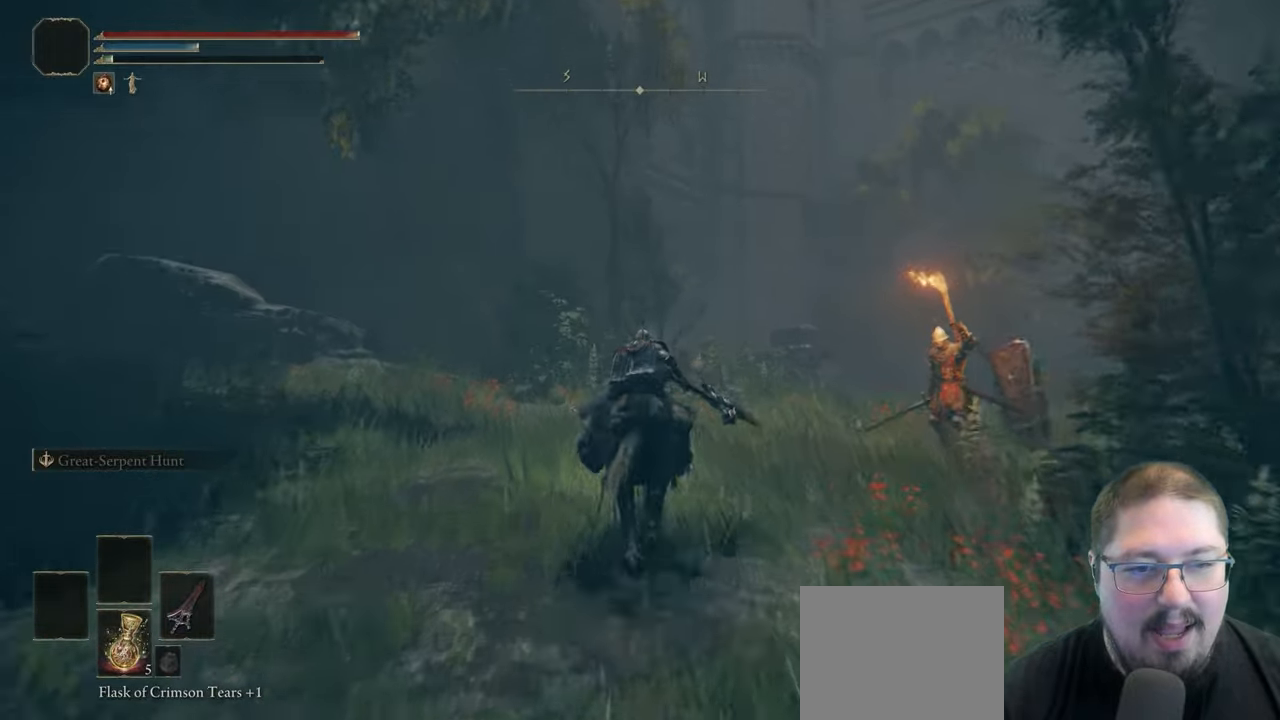
{"buttons": [], "left_stick": "up", "right_stick": "down", "button_events": []}
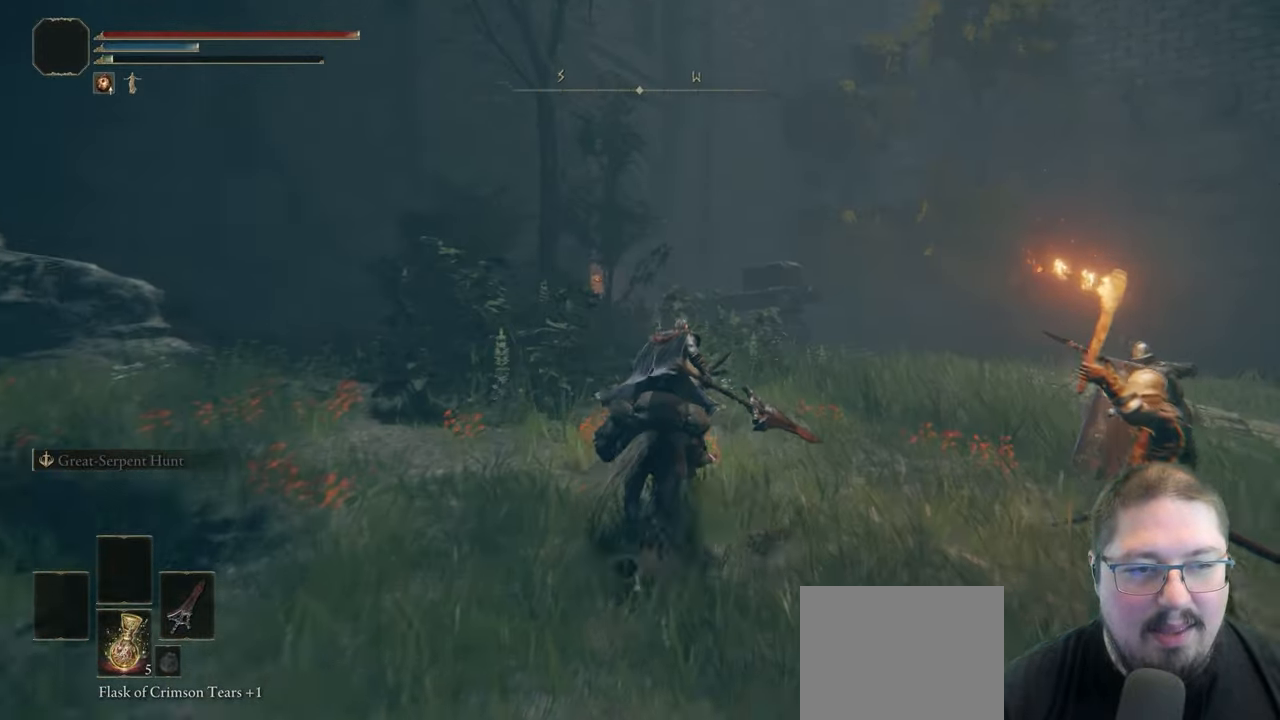
{"buttons": [], "left_stick": "up", "right_stick": "down-left", "button_events": []}
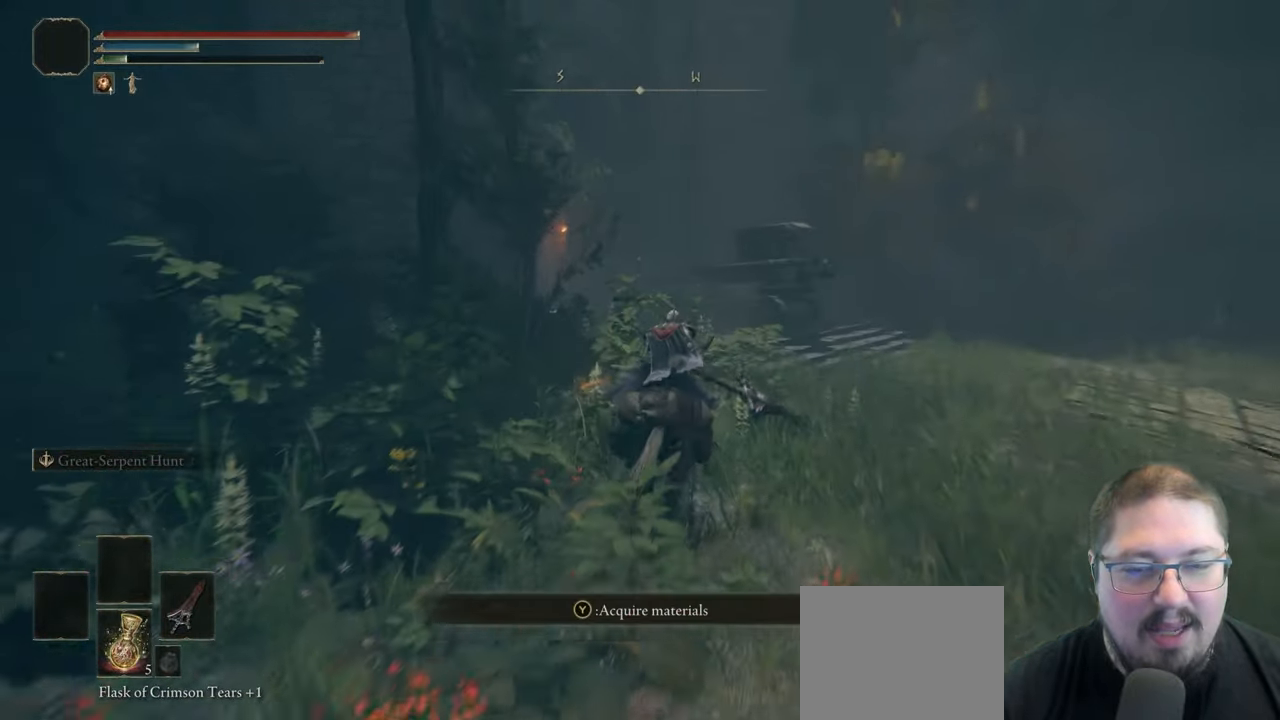
{"buttons": [], "left_stick": "up", "right_stick": "center", "button_events": []}
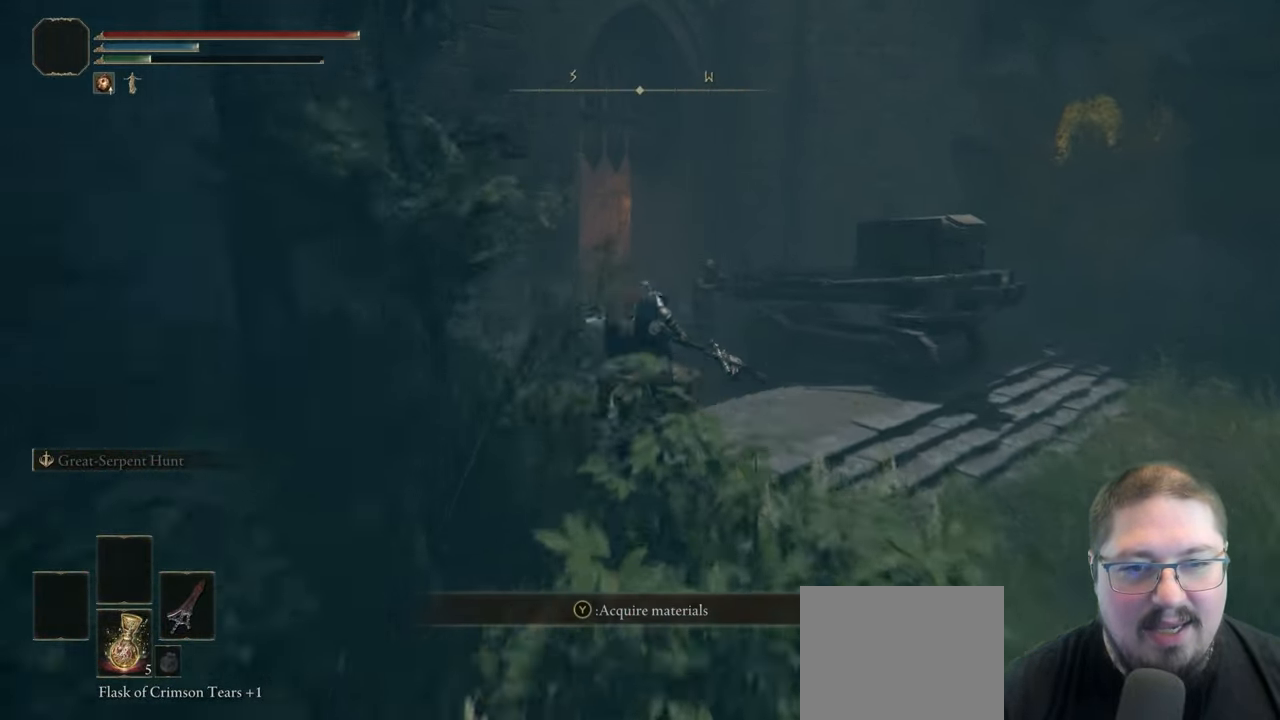
{"buttons": ["L3"], "left_stick": "up", "right_stick": "down-left", "button_events": [[450, "L3", "down"]]}
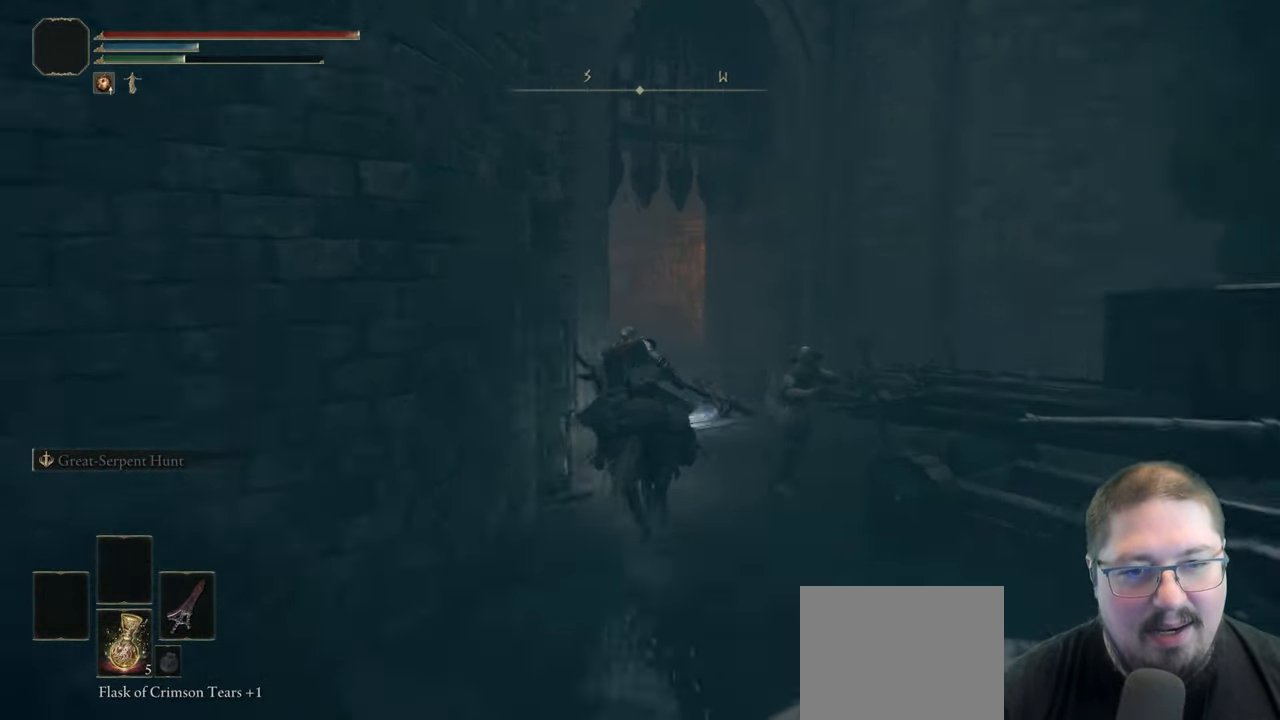
{"buttons": [], "left_stick": "up-right", "right_stick": "down-left", "button_events": [[183, "L3", "up"]]}
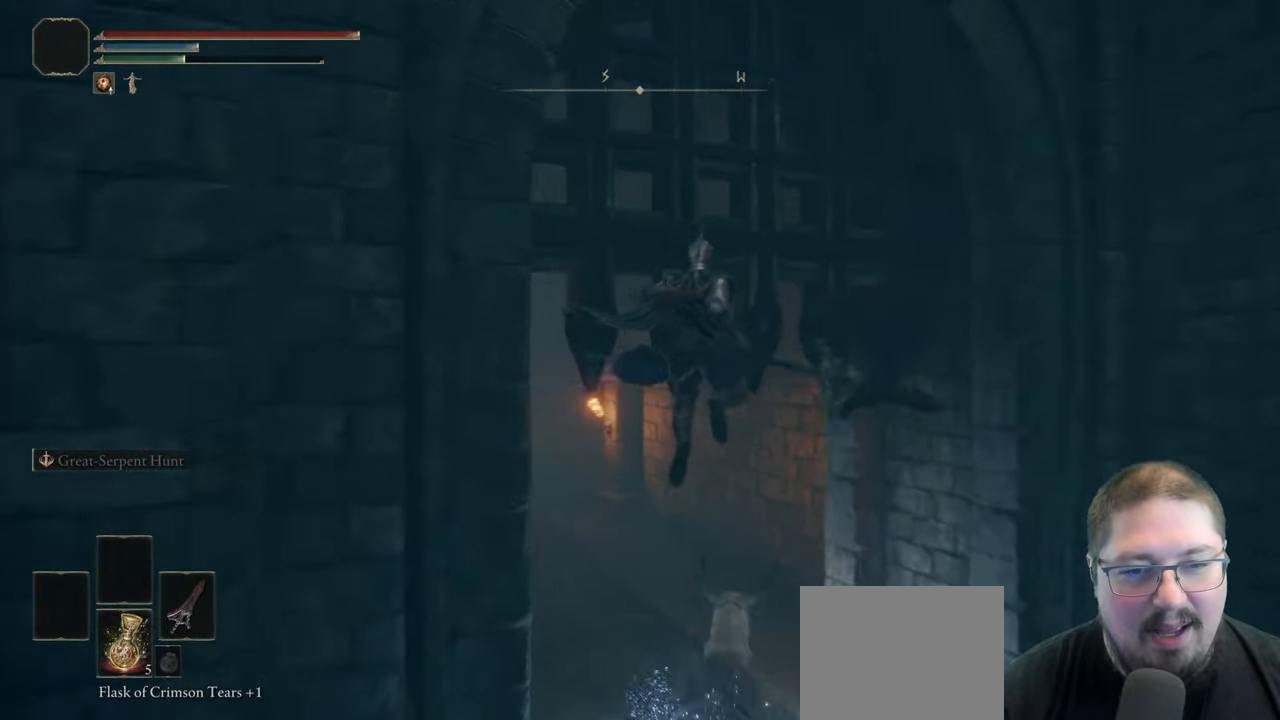
{"buttons": [], "left_stick": "up", "right_stick": "center", "button_events": []}
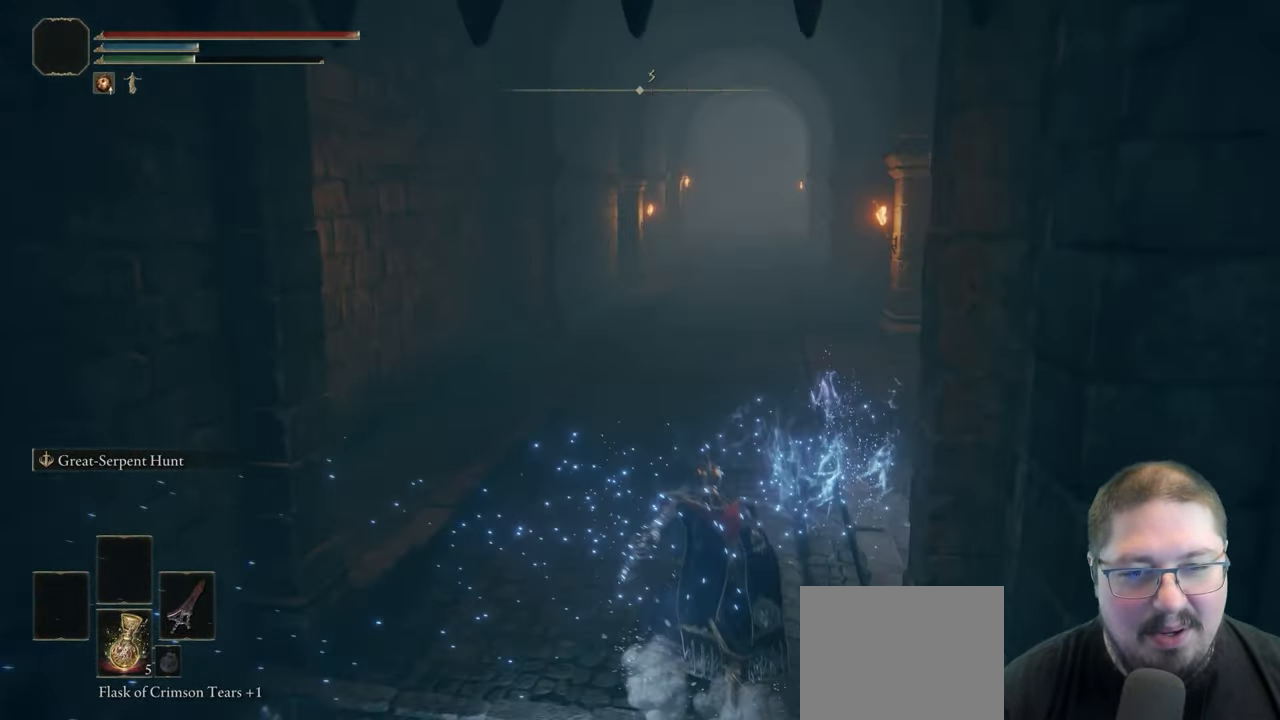
{"buttons": ["B"], "left_stick": "up", "right_stick": "center", "button_events": [[150, "B", "down"]]}